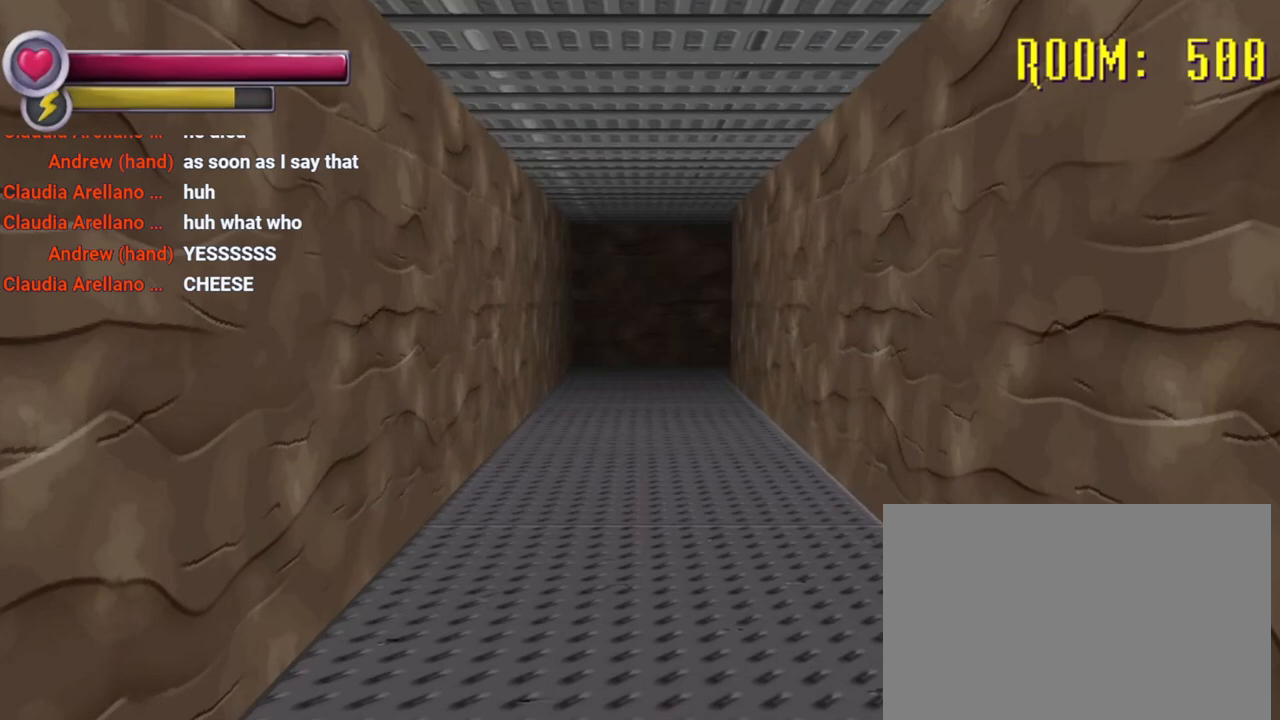
Gameplay with a controller (PlayStation layout); each line is a JSON object with the inputs held at the frame after it (dt_ms = milliseconds from this image to that frame). "events" lists button and stick changes between this image and that frame as [ms after this image, input, new state], when the widget could be followed in between. Not read: DPAD_DOWN L3 R3.
{"dt_ms": 500, "buttons": ["R2"], "left_stick": "up", "right_stick": "center", "events": []}
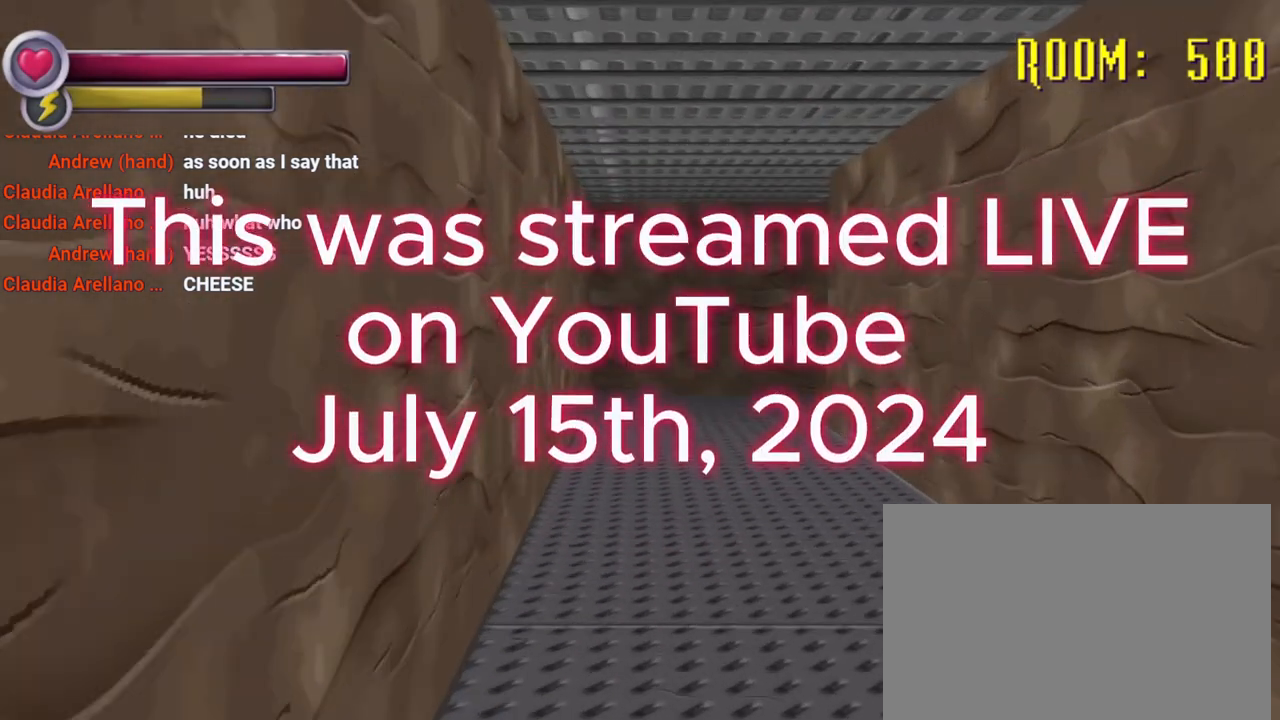
{"dt_ms": 500, "buttons": [], "left_stick": "up", "right_stick": "center", "events": [[500, "R2", "up"]]}
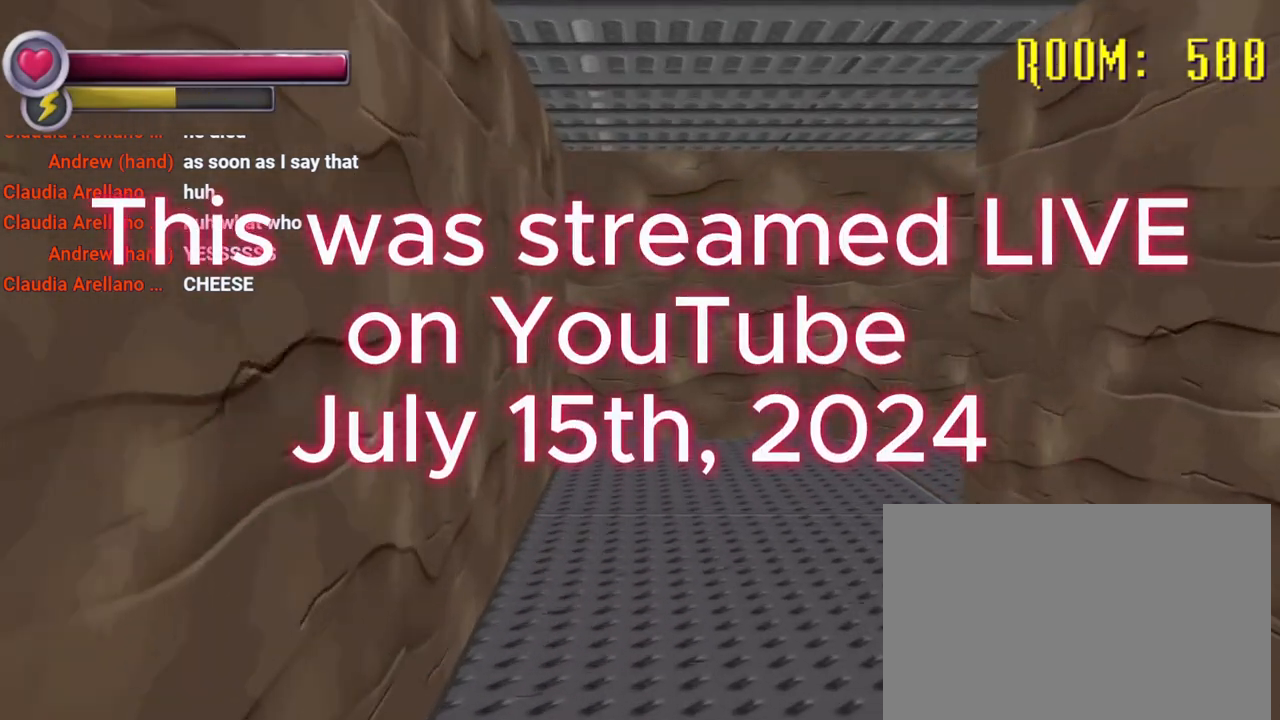
{"dt_ms": 500, "buttons": ["R2"], "left_stick": "up-left", "right_stick": "center", "events": [[200, "right_stick", "down-right"], [267, "right_stick", "right"], [367, "R2", "down"], [400, "right_stick", "center"], [467, "left_stick", "up-left"]]}
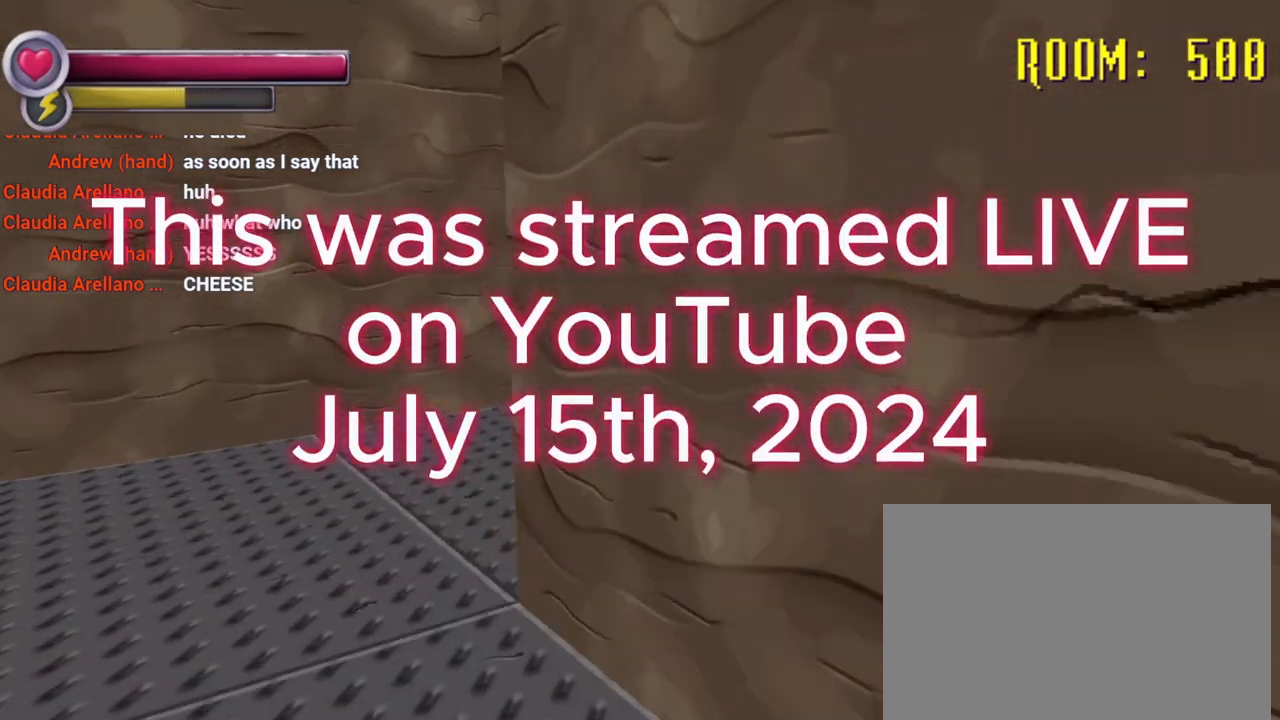
{"dt_ms": 500, "buttons": ["R2"], "left_stick": "up-left", "right_stick": "center", "events": [[100, "right_stick", "right"], [233, "right_stick", "up-right"], [400, "right_stick", "right"], [500, "right_stick", "center"]]}
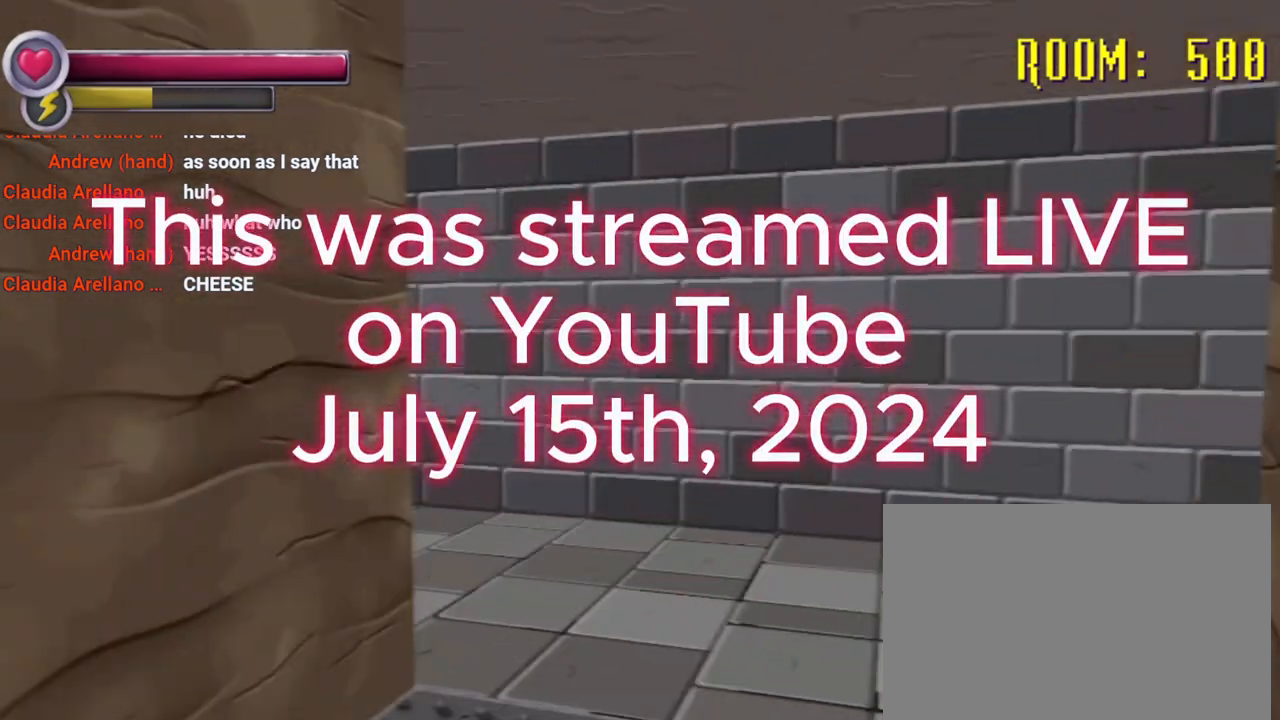
{"dt_ms": 1000, "buttons": [], "left_stick": "center", "right_stick": "center", "events": [[67, "left_stick", "up"], [233, "right_stick", "right"], [267, "R2", "up"], [333, "left_stick", "center"], [500, "right_stick", "center"], [600, "right_stick", "right"], [800, "left_stick", "left"], [833, "right_stick", "center"], [1000, "left_stick", "center"]]}
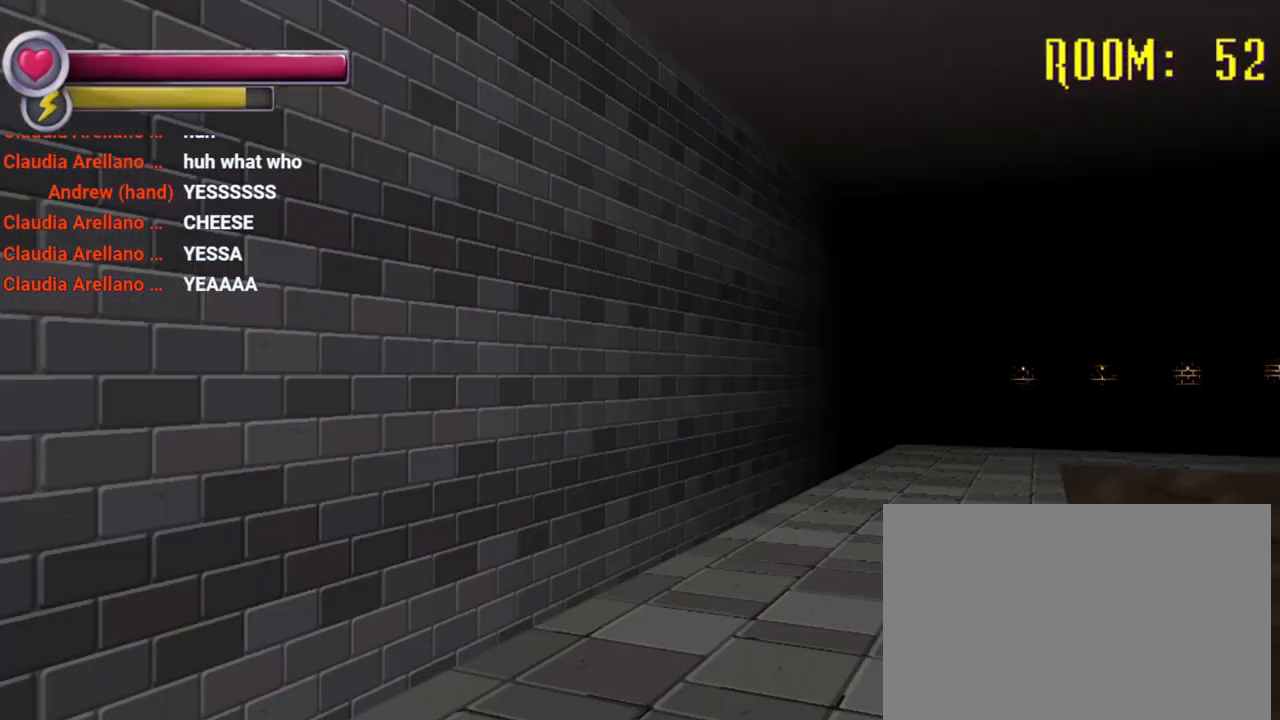
{"dt_ms": 500, "buttons": [], "left_stick": "center", "right_stick": "center", "events": []}
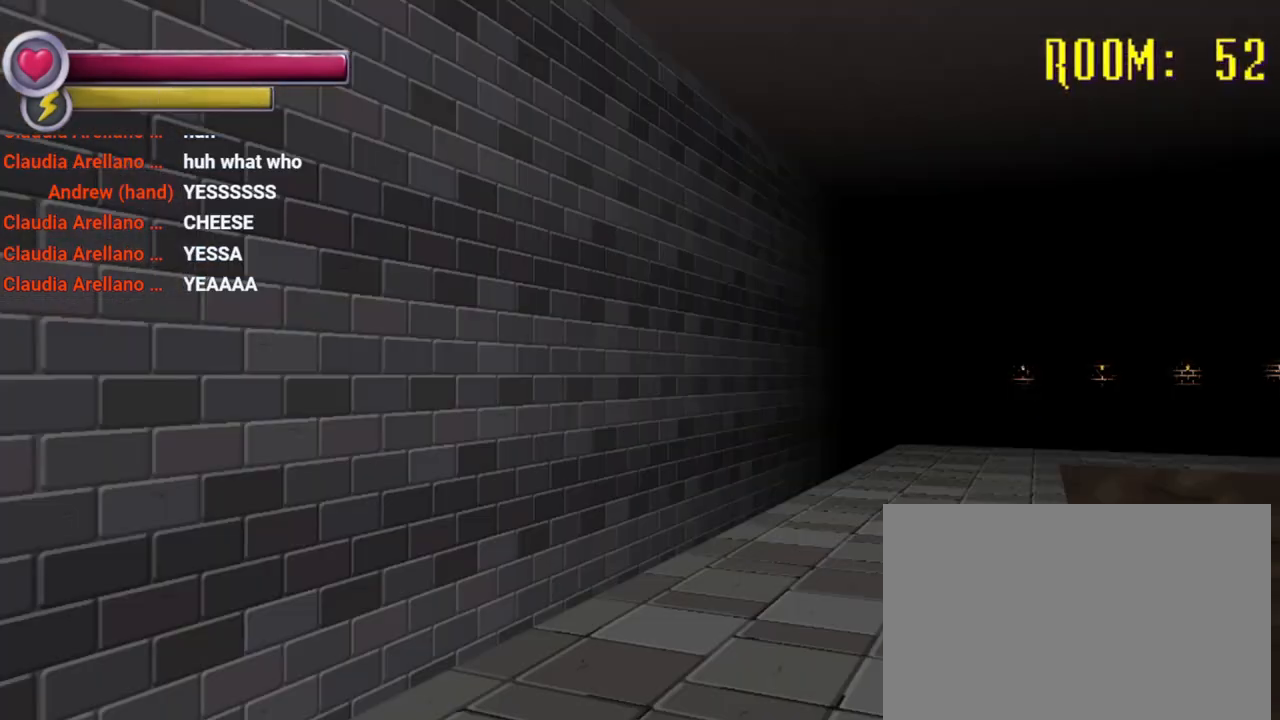
{"dt_ms": 500, "buttons": [], "left_stick": "center", "right_stick": "center", "events": []}
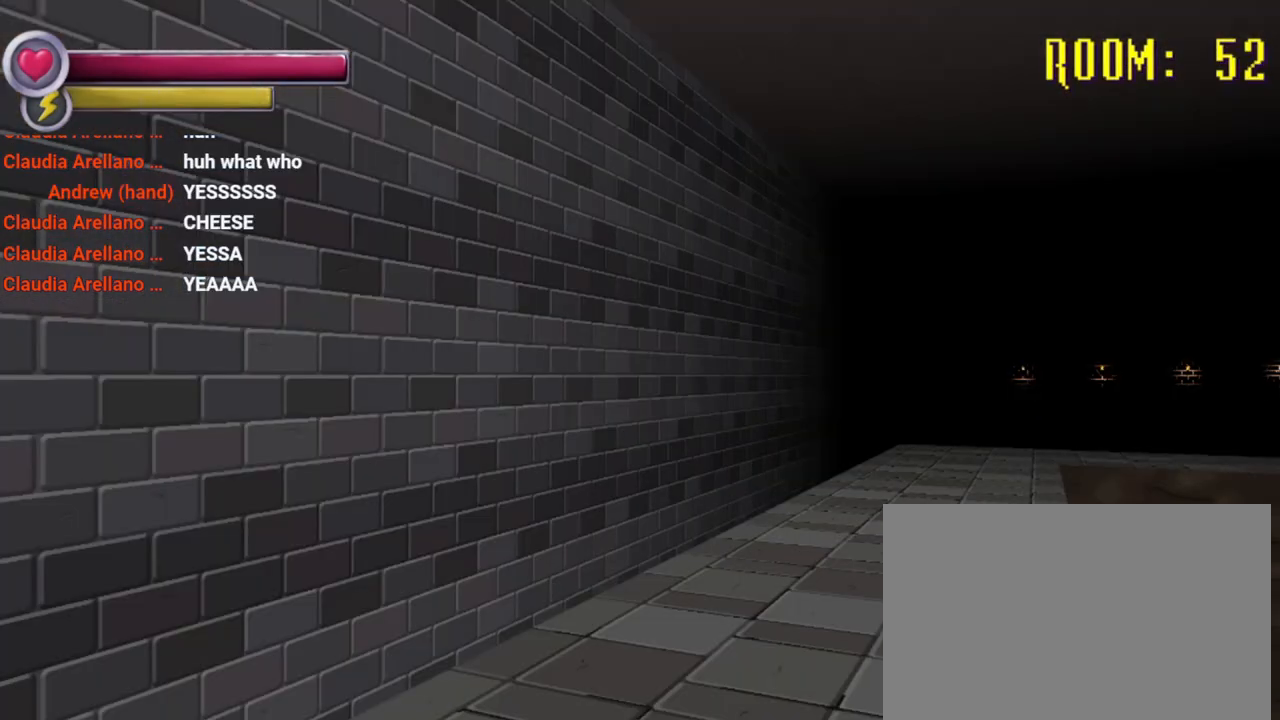
{"dt_ms": 500, "buttons": [], "left_stick": "center", "right_stick": "center", "events": []}
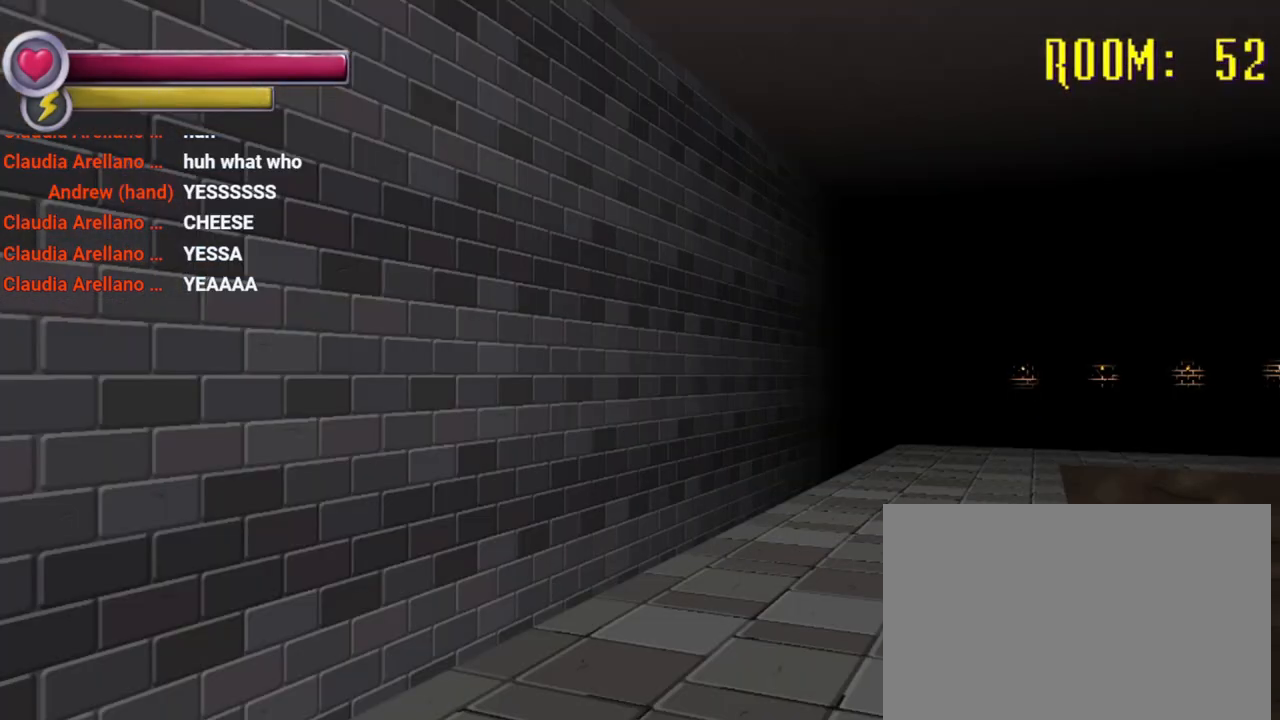
{"dt_ms": 500, "buttons": [], "left_stick": "center", "right_stick": "center", "events": []}
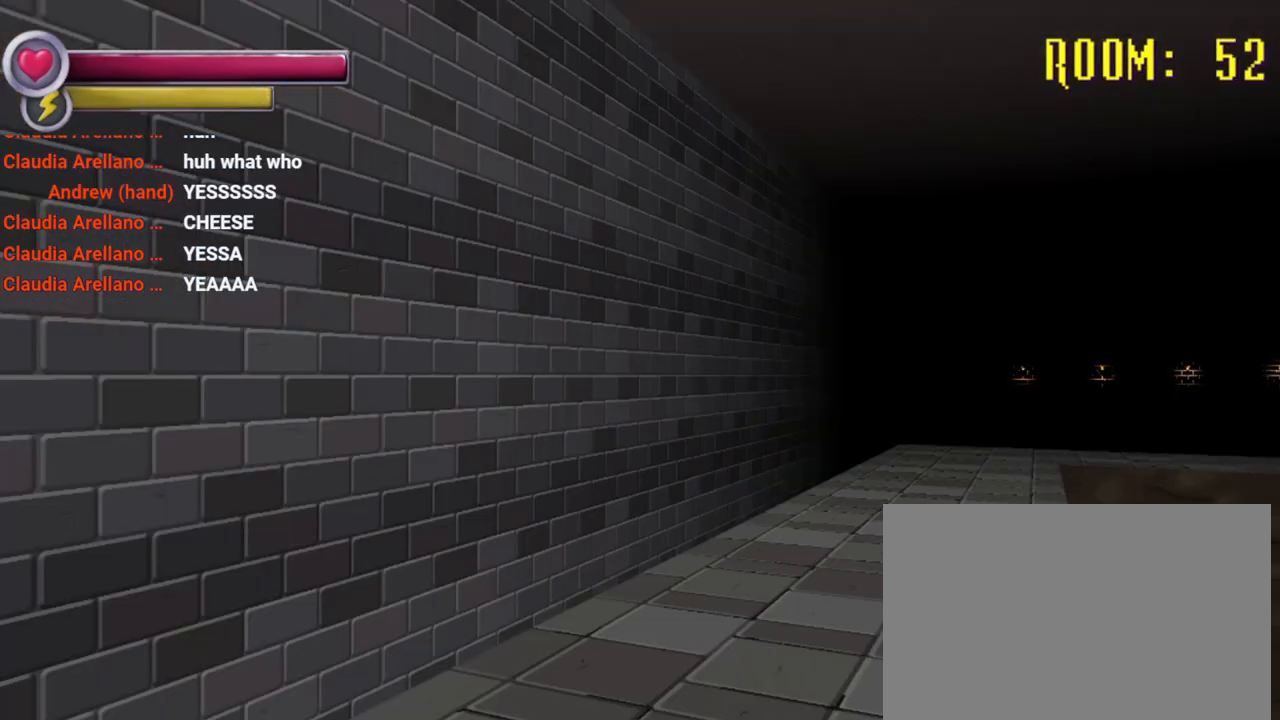
{"dt_ms": 500, "buttons": [], "left_stick": "center", "right_stick": "center", "events": []}
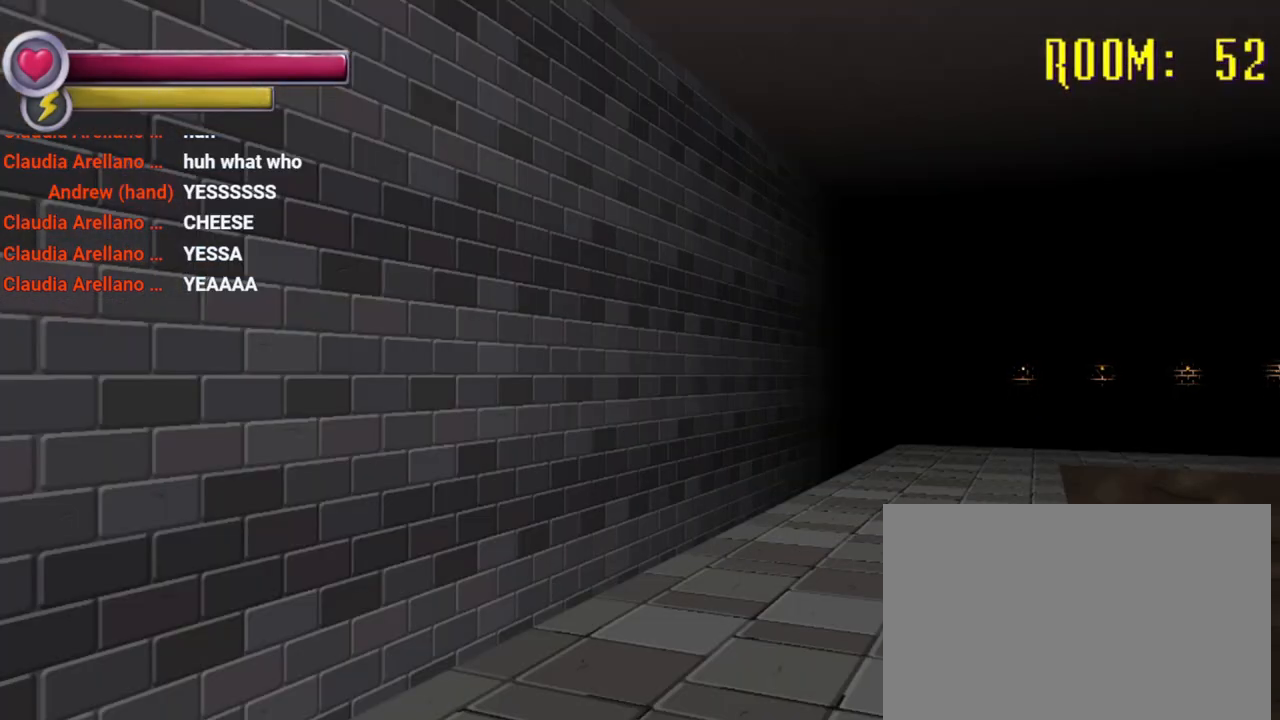
{"dt_ms": 500, "buttons": [], "left_stick": "center", "right_stick": "center", "events": []}
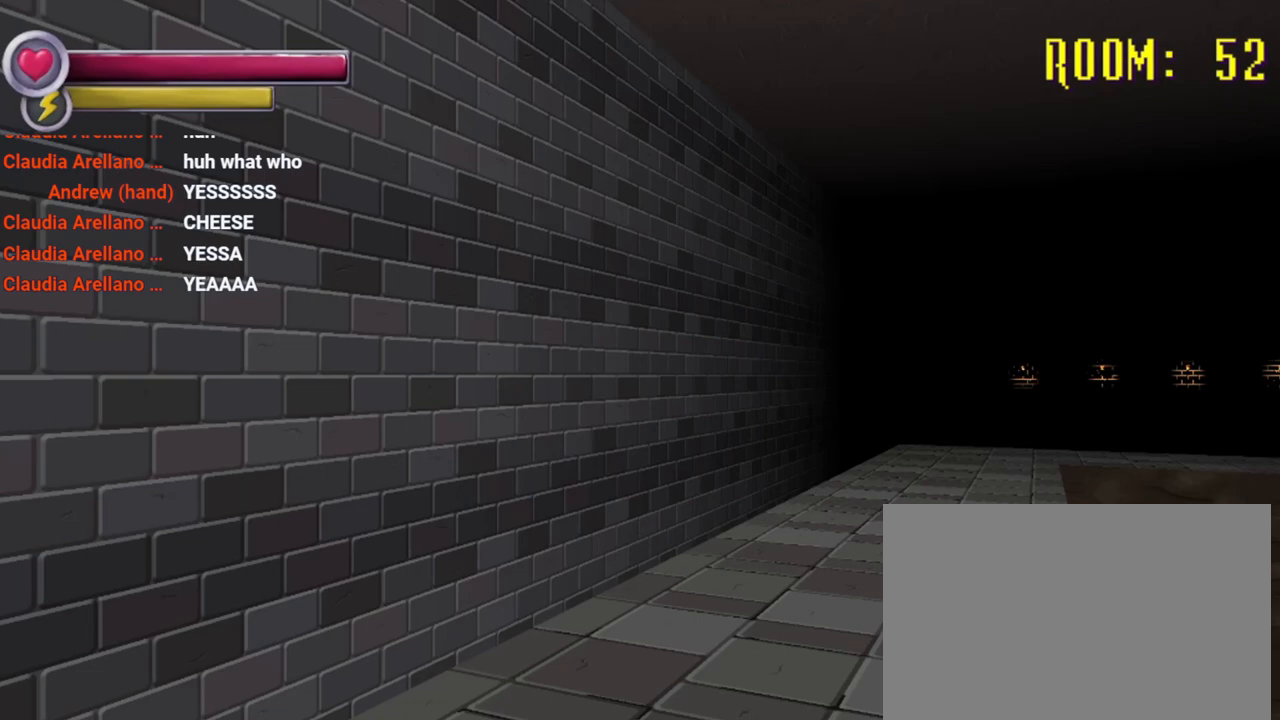
{"dt_ms": 500, "buttons": [], "left_stick": "center", "right_stick": "center", "events": []}
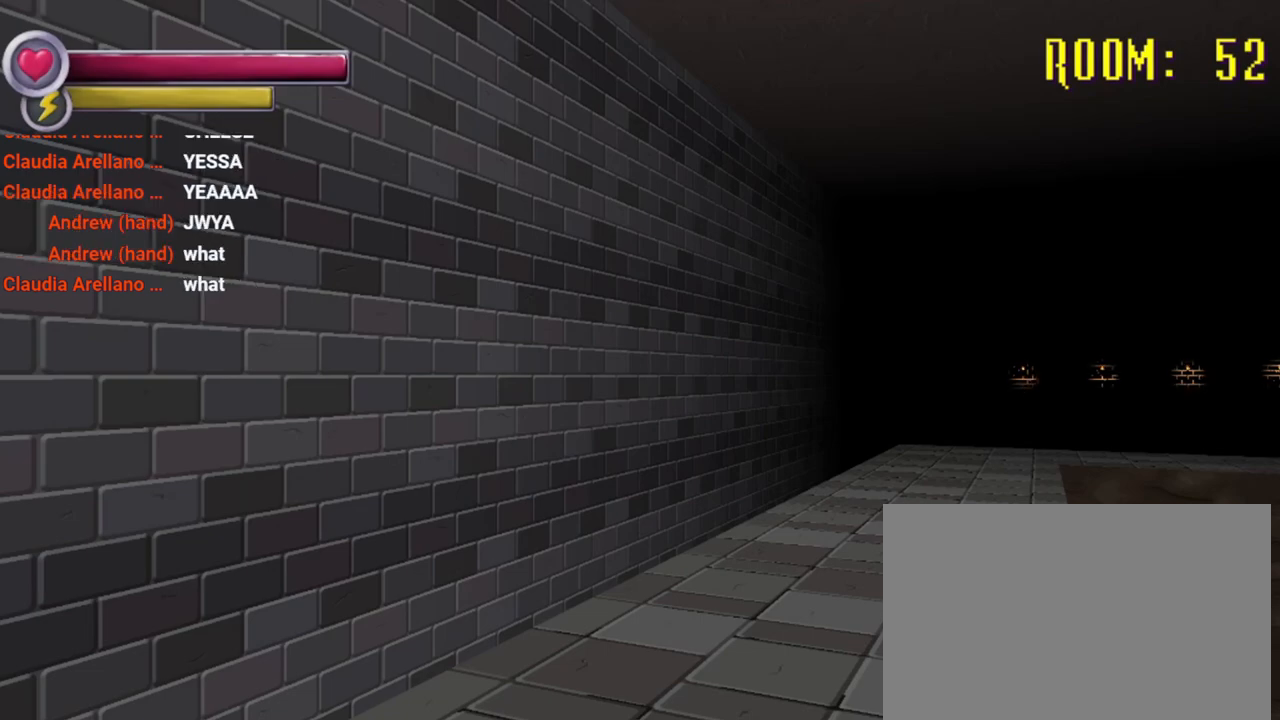
{"dt_ms": 500, "buttons": [], "left_stick": "center", "right_stick": "center", "events": []}
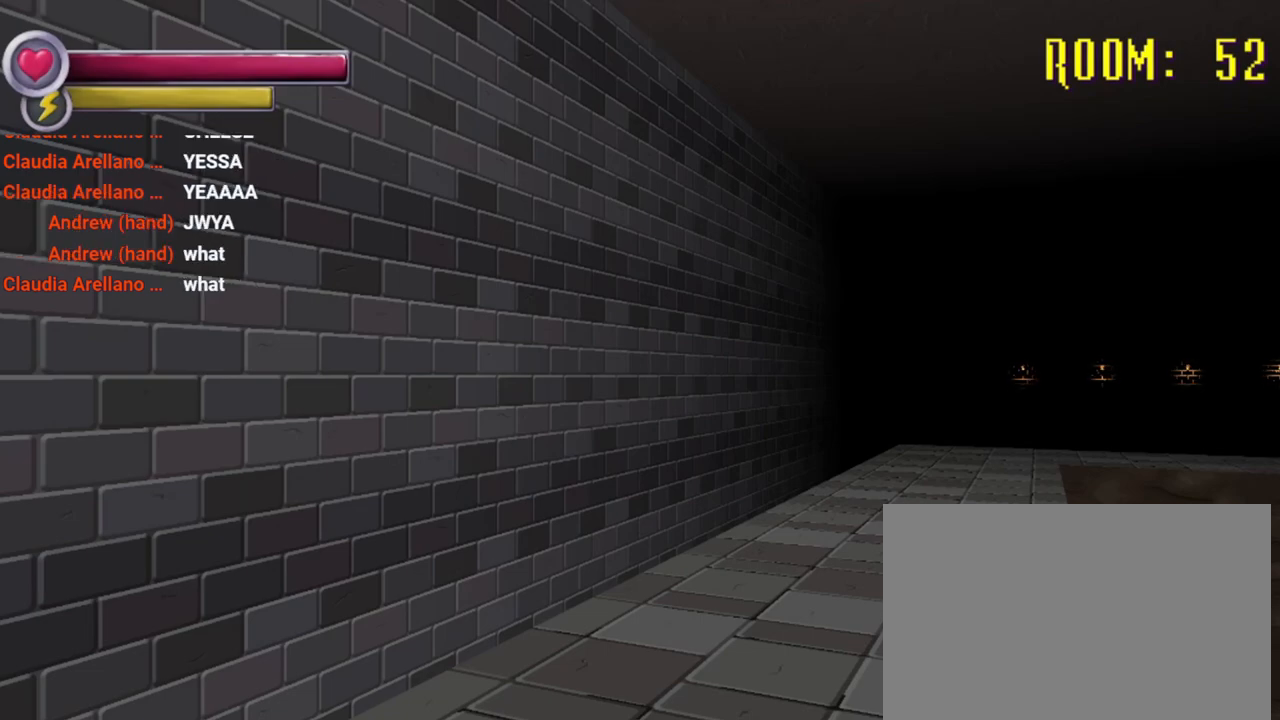
{"dt_ms": 500, "buttons": [], "left_stick": "center", "right_stick": "center", "events": []}
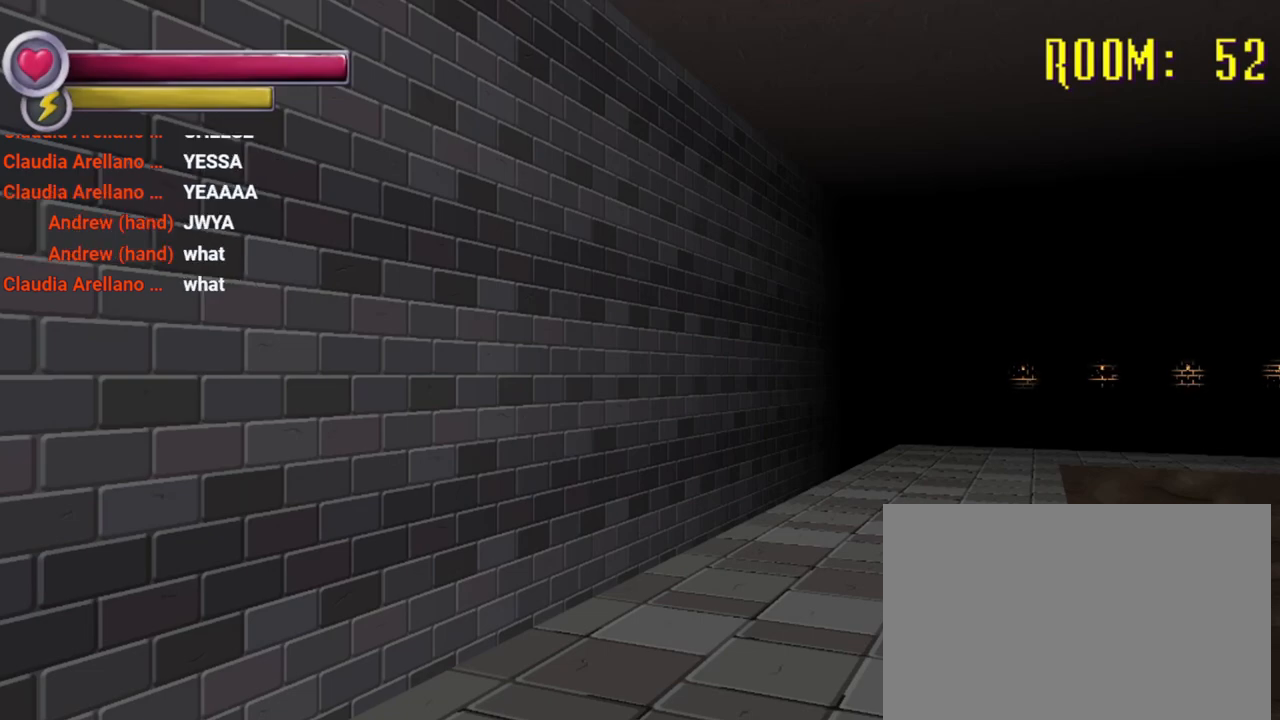
{"dt_ms": 500, "buttons": ["R2"], "left_stick": "up-left", "right_stick": "center", "events": [[433, "R2", "down"], [433, "left_stick", "up-left"]]}
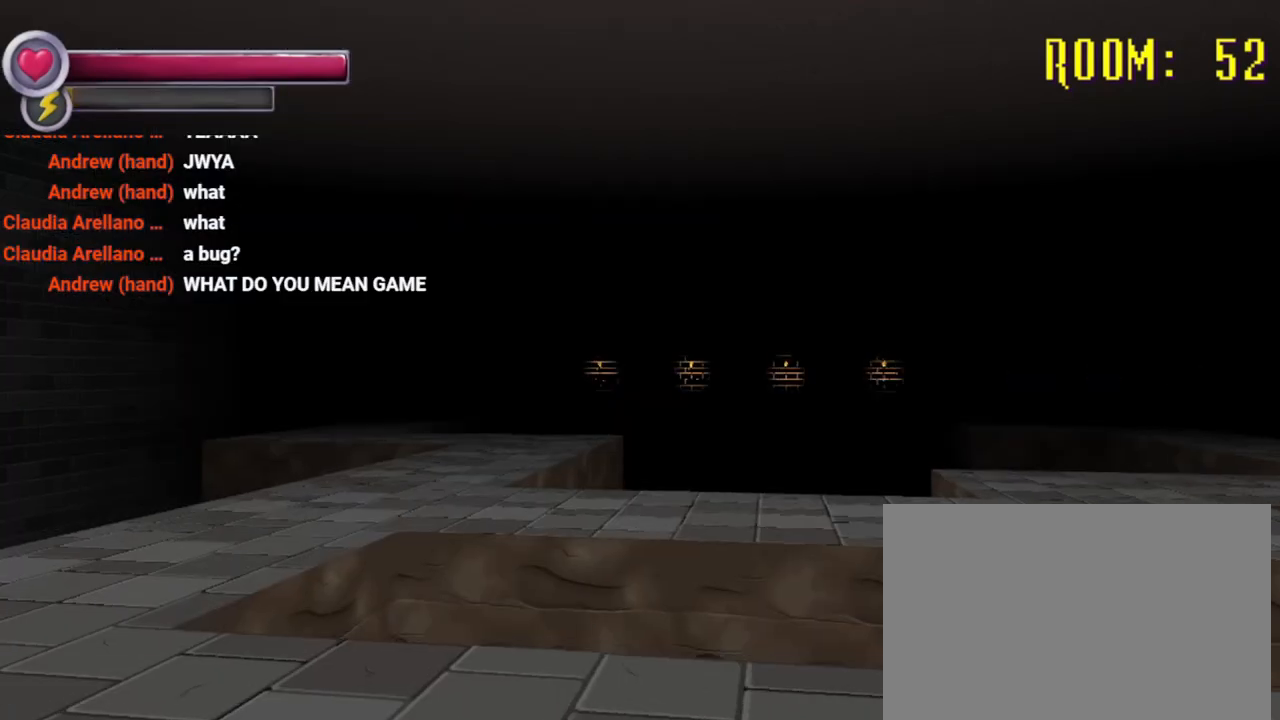
{"dt_ms": 500, "buttons": ["R2"], "left_stick": "up-left", "right_stick": "center", "events": [[67, "R2", "up"], [133, "right_stick", "right"], [367, "right_stick", "center"], [433, "R2", "down"]]}
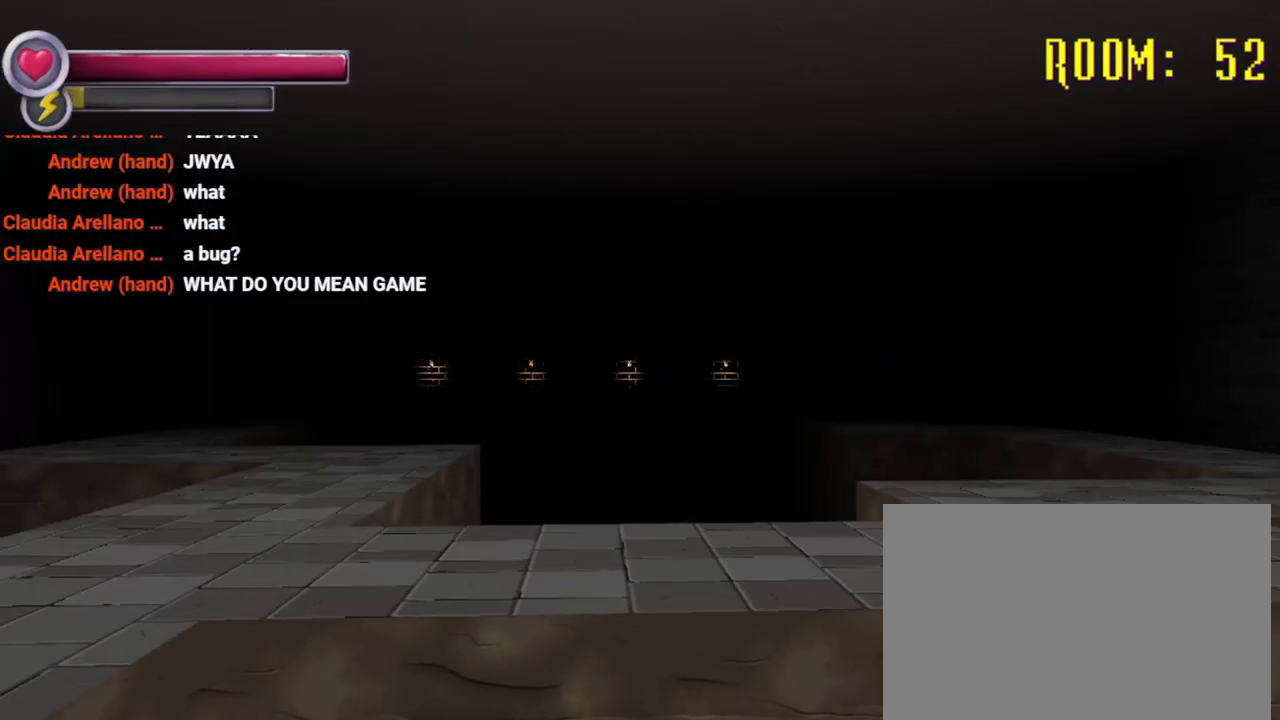
{"dt_ms": 500, "buttons": ["R2"], "left_stick": "up-left", "right_stick": "center", "events": [[67, "left_stick", "left"], [100, "right_stick", "up"], [167, "right_stick", "center"], [367, "left_stick", "up-left"]]}
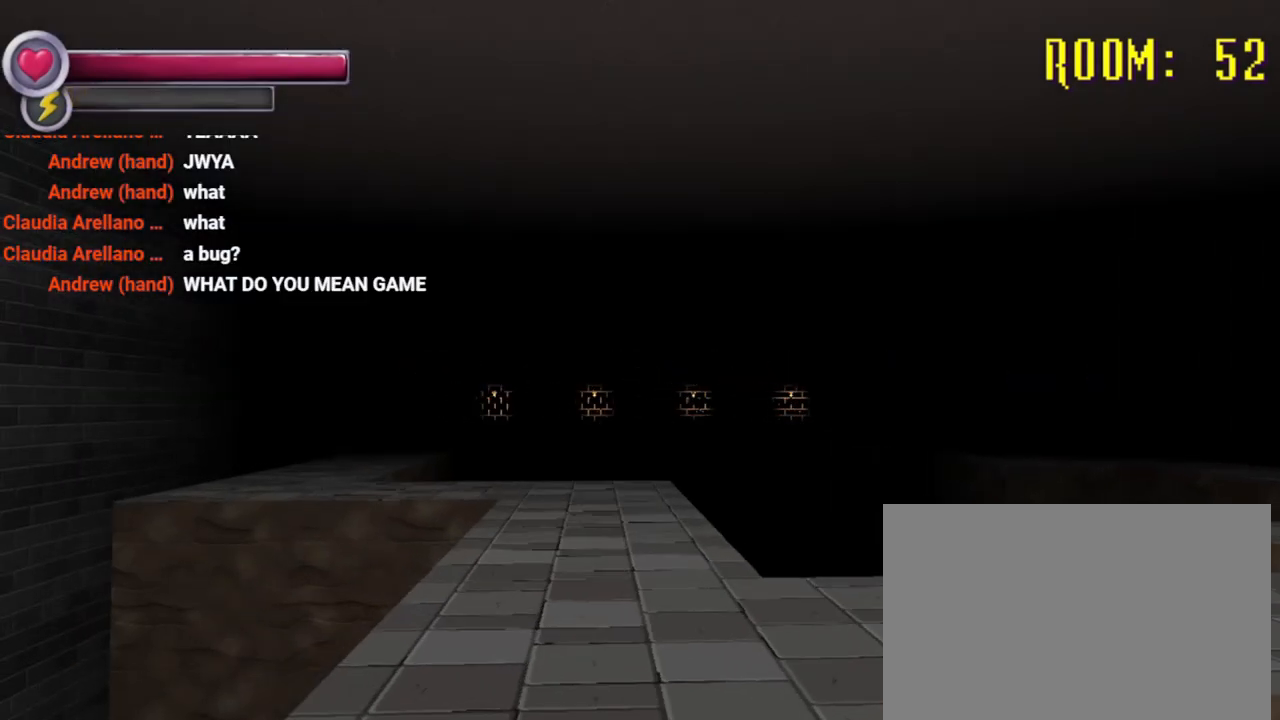
{"dt_ms": 500, "buttons": ["R2"], "left_stick": "up", "right_stick": "right", "events": [[67, "right_stick", "right"], [133, "left_stick", "up"], [267, "right_stick", "center"], [333, "right_stick", "right"]]}
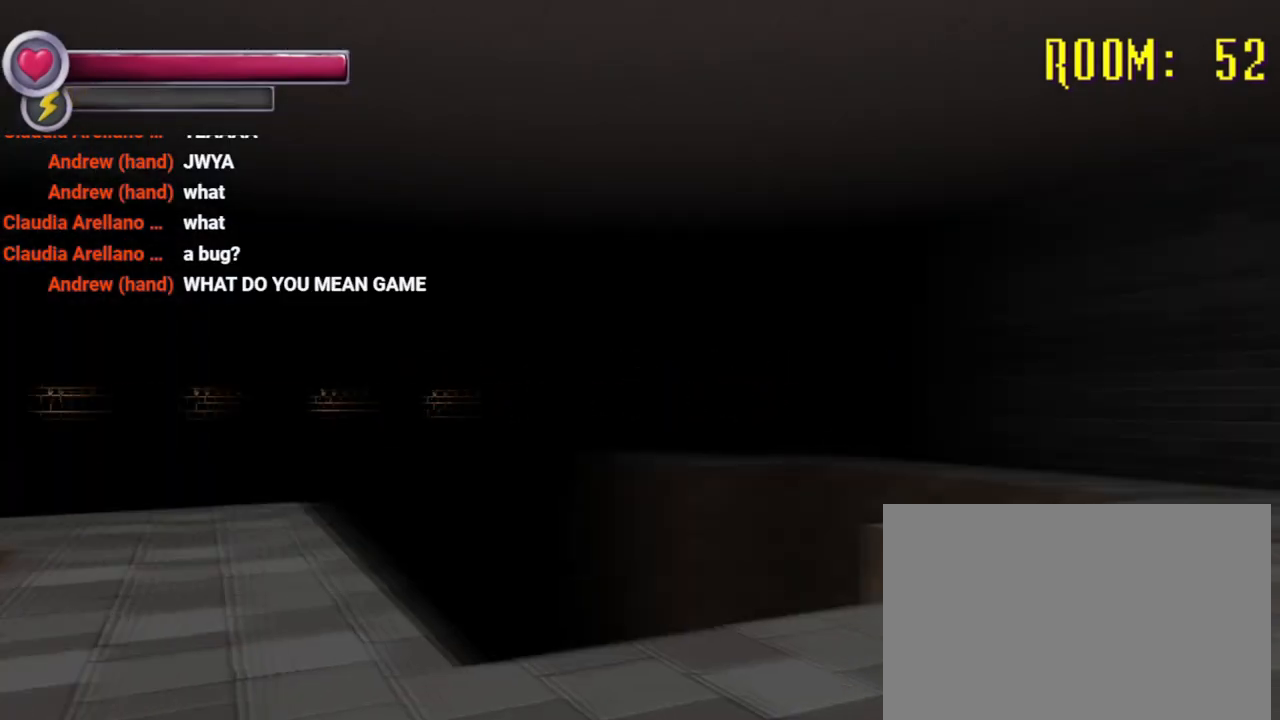
{"dt_ms": 500, "buttons": ["R2"], "left_stick": "up", "right_stick": "down-left", "events": [[33, "R2", "up"], [67, "right_stick", "center"], [267, "right_stick", "left"], [467, "right_stick", "down-left"], [500, "R2", "down"]]}
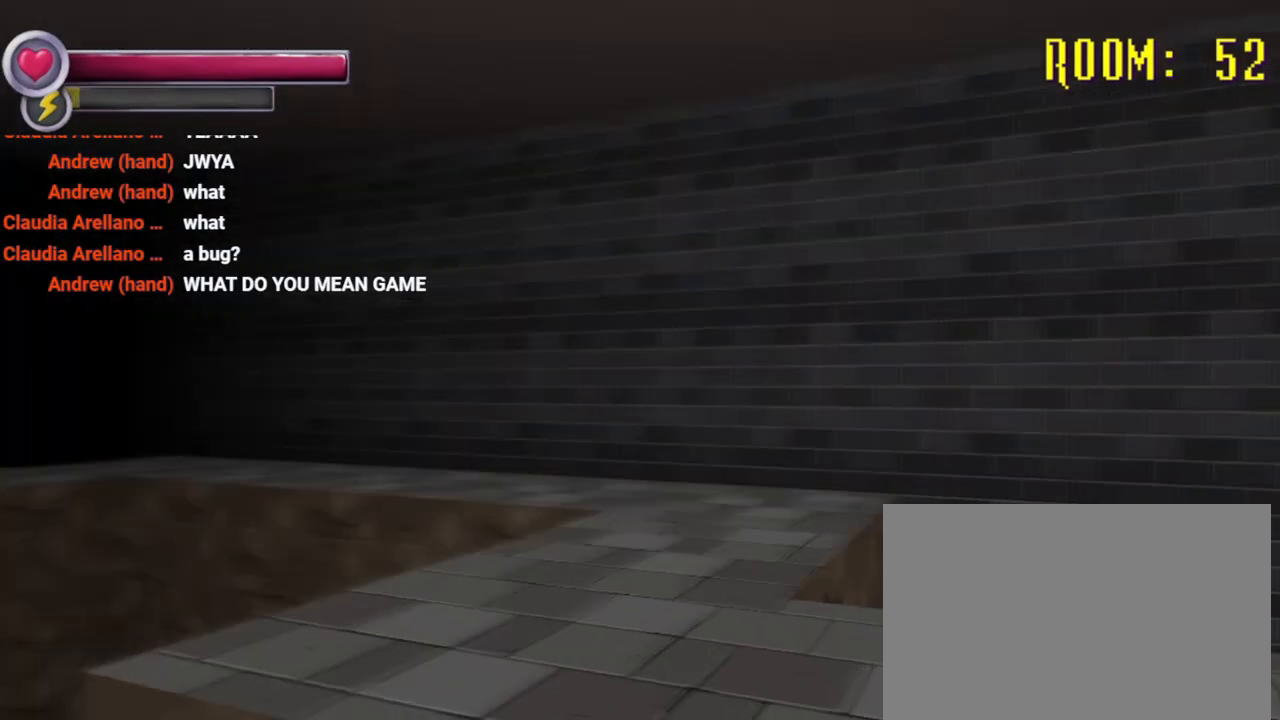
{"dt_ms": 500, "buttons": [], "left_stick": "up", "right_stick": "center", "events": [[100, "right_stick", "center"], [300, "R2", "up"]]}
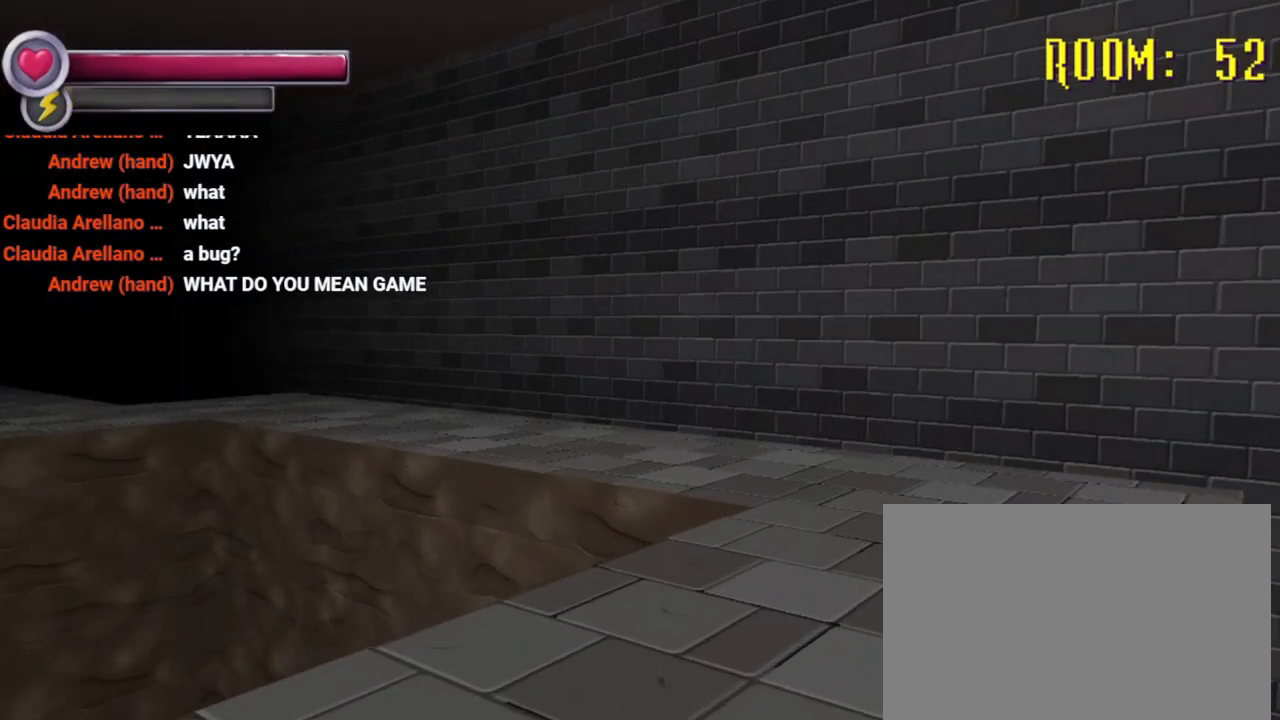
{"dt_ms": 500, "buttons": [], "left_stick": "up-right", "right_stick": "left", "events": [[33, "left_stick", "up-right"], [467, "right_stick", "left"]]}
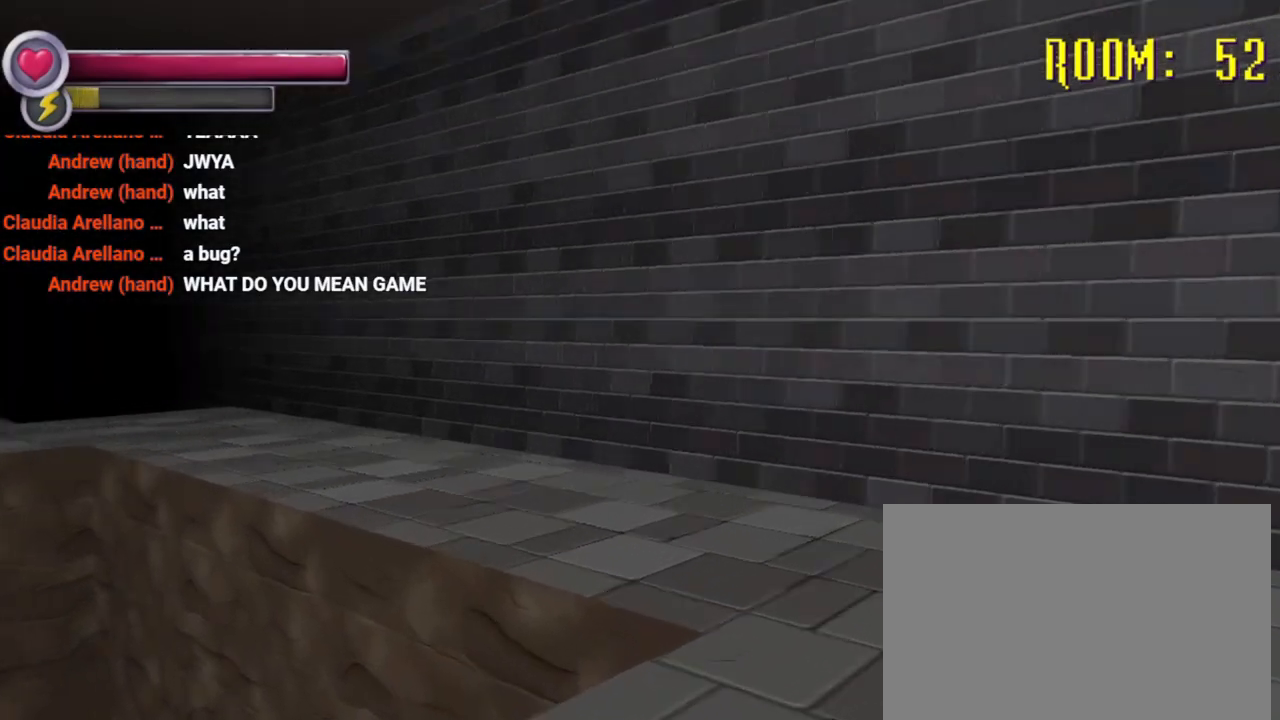
{"dt_ms": 1000, "buttons": [], "left_stick": "up-right", "right_stick": "center", "events": [[200, "right_stick", "center"], [533, "right_stick", "left"], [800, "right_stick", "center"]]}
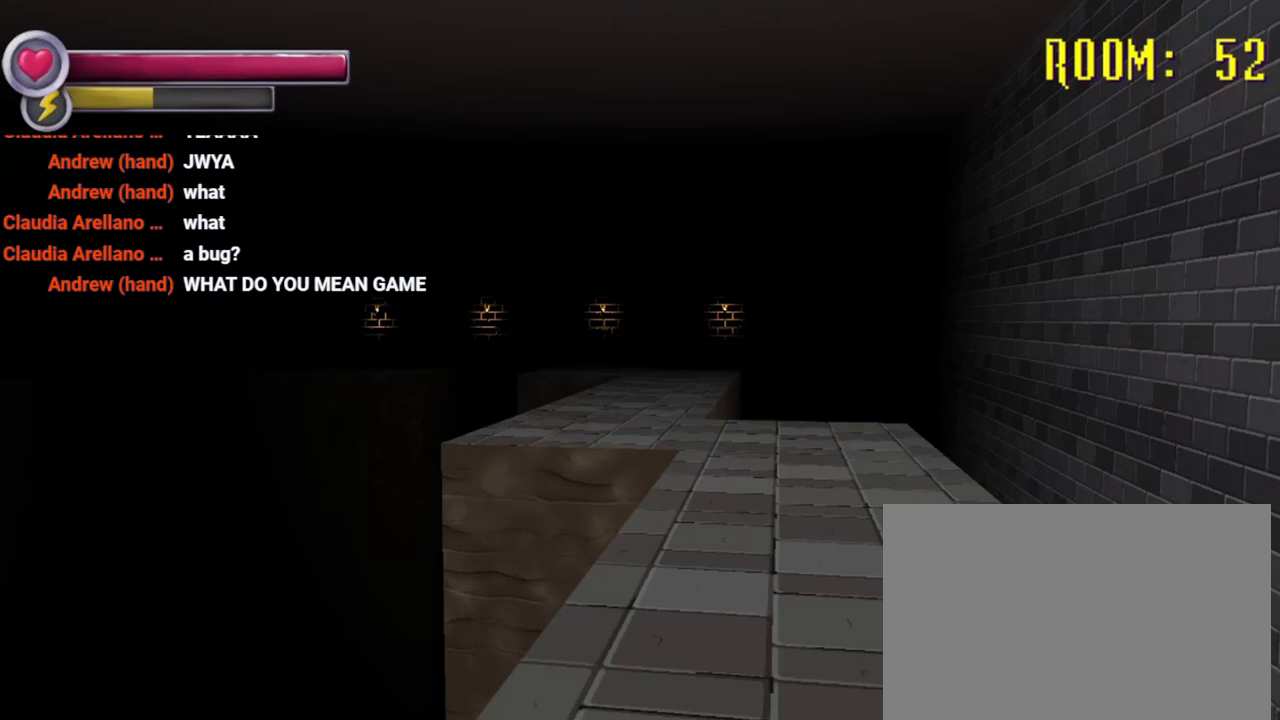
{"dt_ms": 500, "buttons": [], "left_stick": "up", "right_stick": "center", "events": [[167, "left_stick", "up"]]}
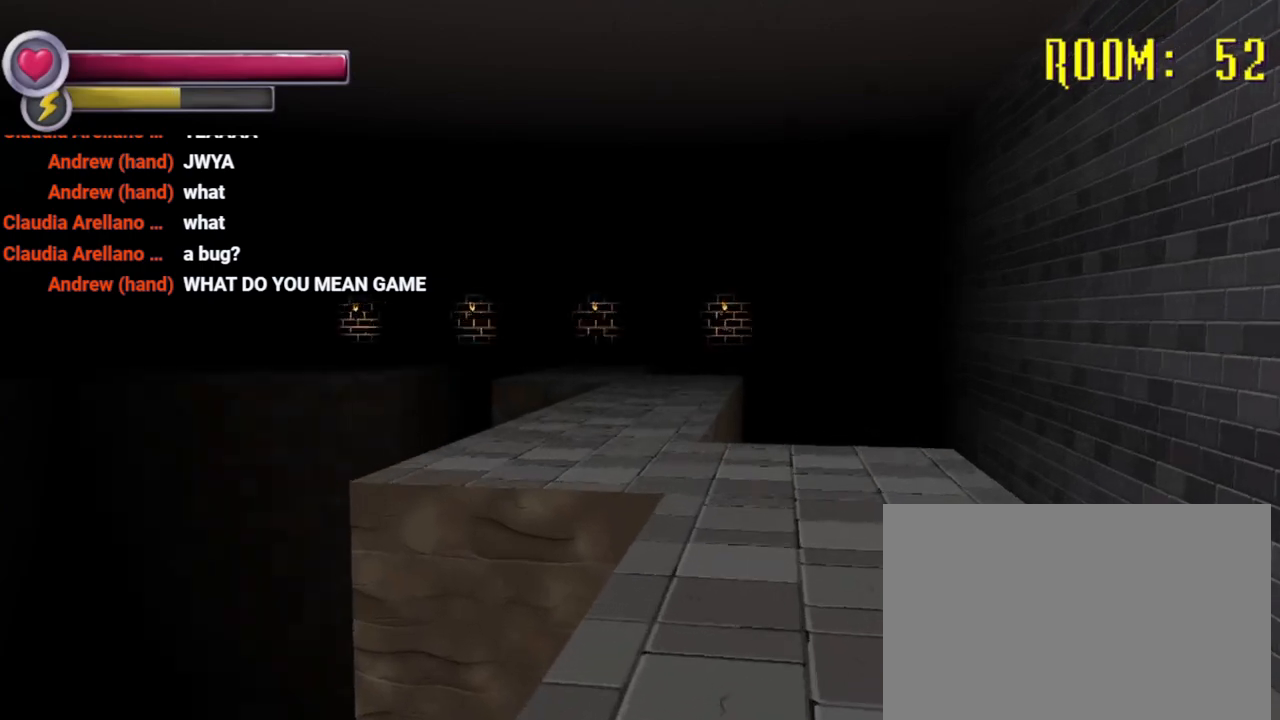
{"dt_ms": 500, "buttons": [], "left_stick": "up", "right_stick": "center", "events": []}
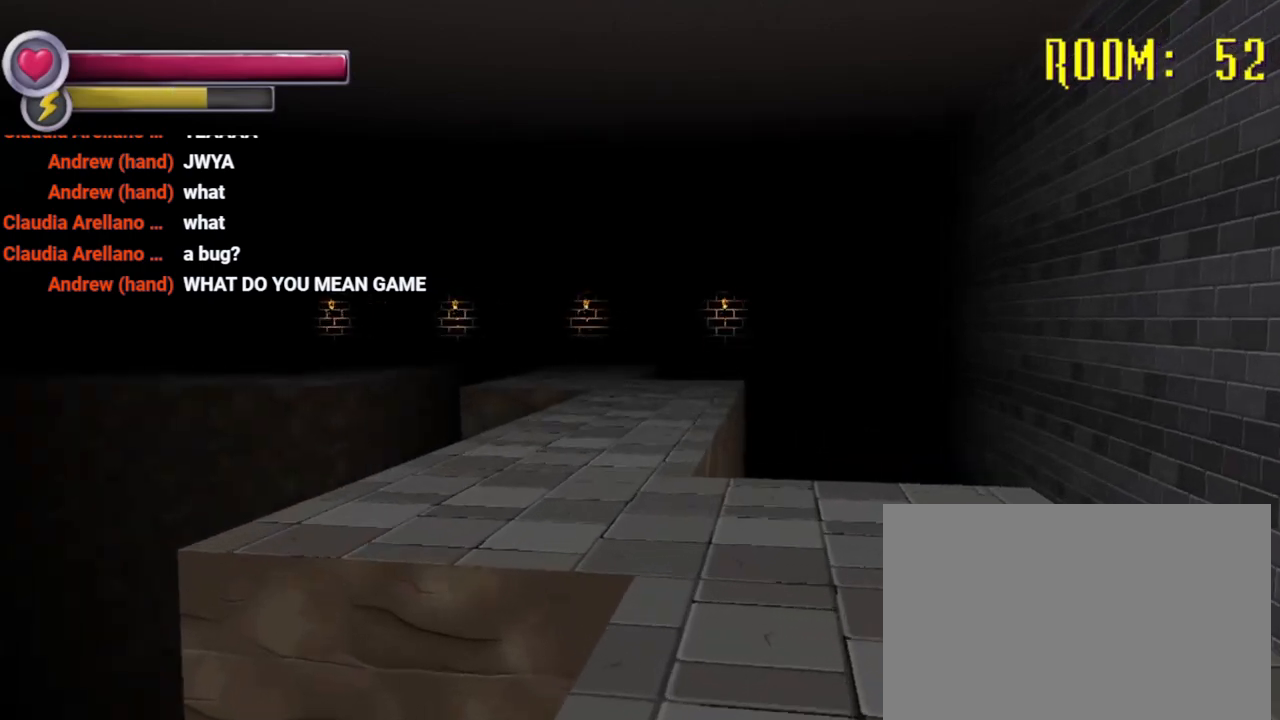
{"dt_ms": 500, "buttons": [], "left_stick": "up", "right_stick": "center", "events": [[33, "R2", "down"], [400, "R2", "up"]]}
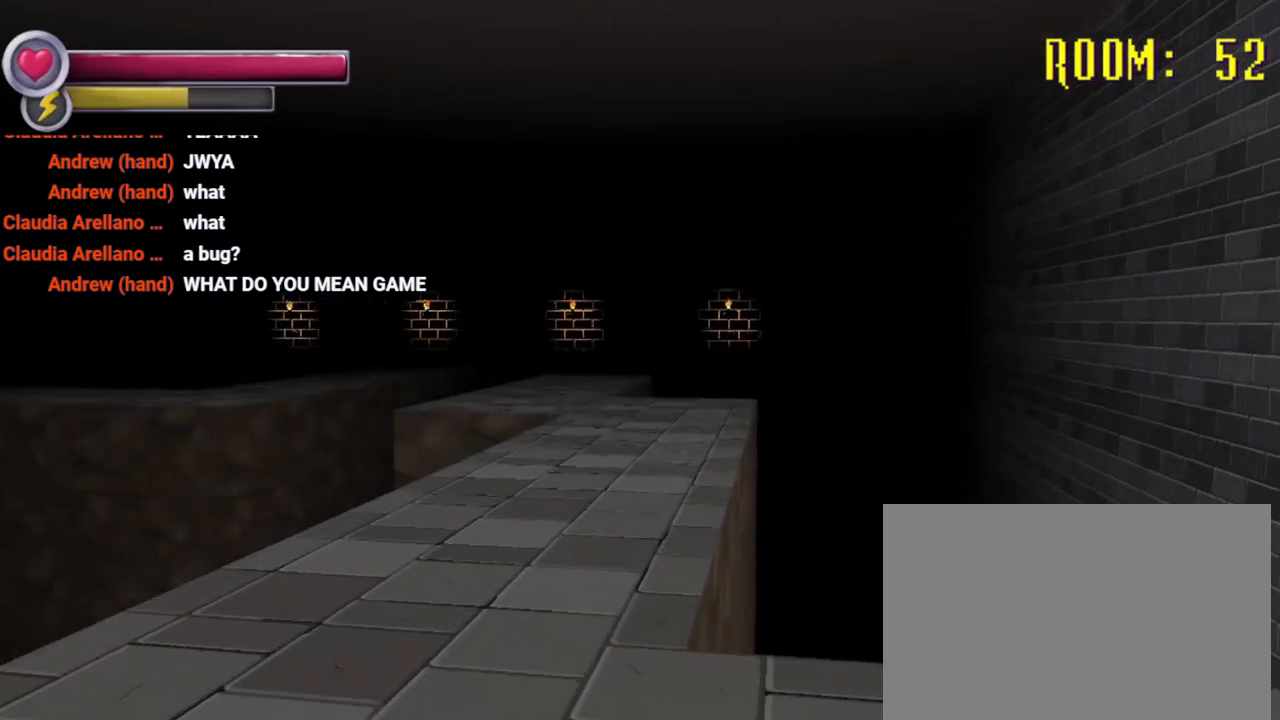
{"dt_ms": 500, "buttons": [], "left_stick": "up-left", "right_stick": "center", "events": [[67, "R2", "down"], [67, "left_stick", "up-left"], [133, "R2", "up"]]}
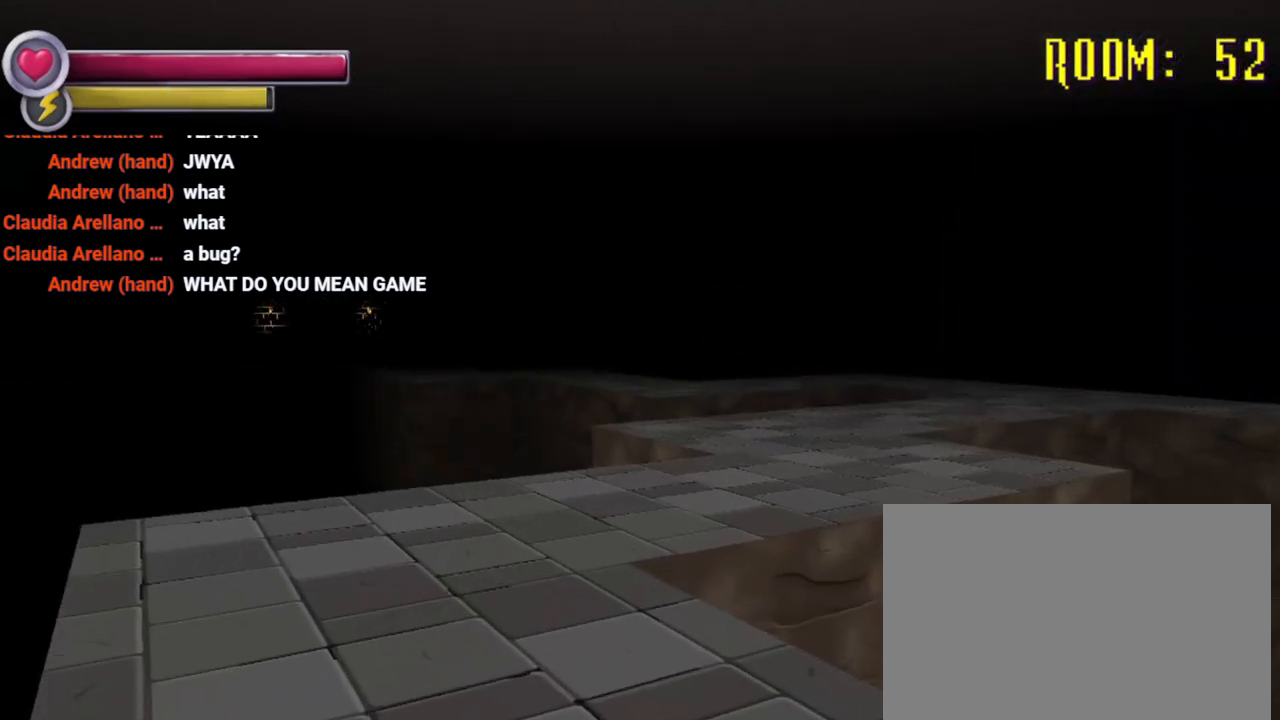
{"dt_ms": 500, "buttons": [], "left_stick": "up-left", "right_stick": "center", "events": [[33, "right_stick", "right"], [300, "right_stick", "center"]]}
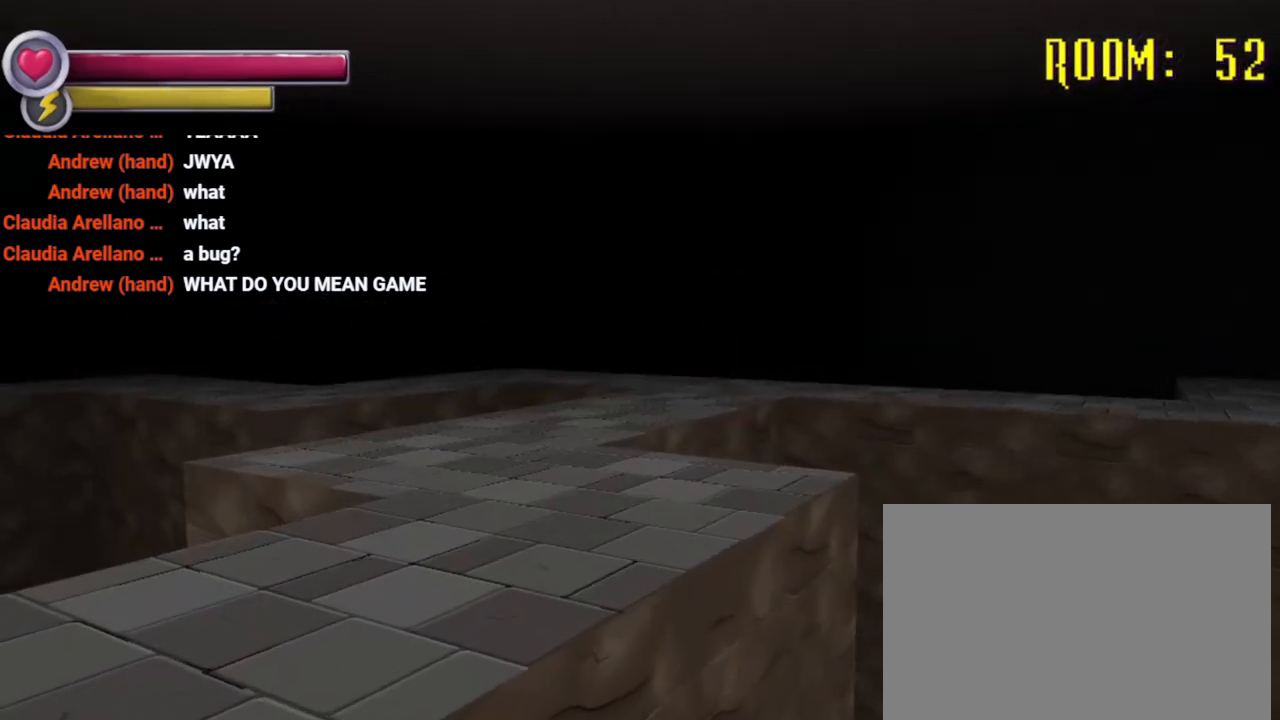
{"dt_ms": 500, "buttons": [], "left_stick": "up-left", "right_stick": "right", "events": [[67, "right_stick", "right"]]}
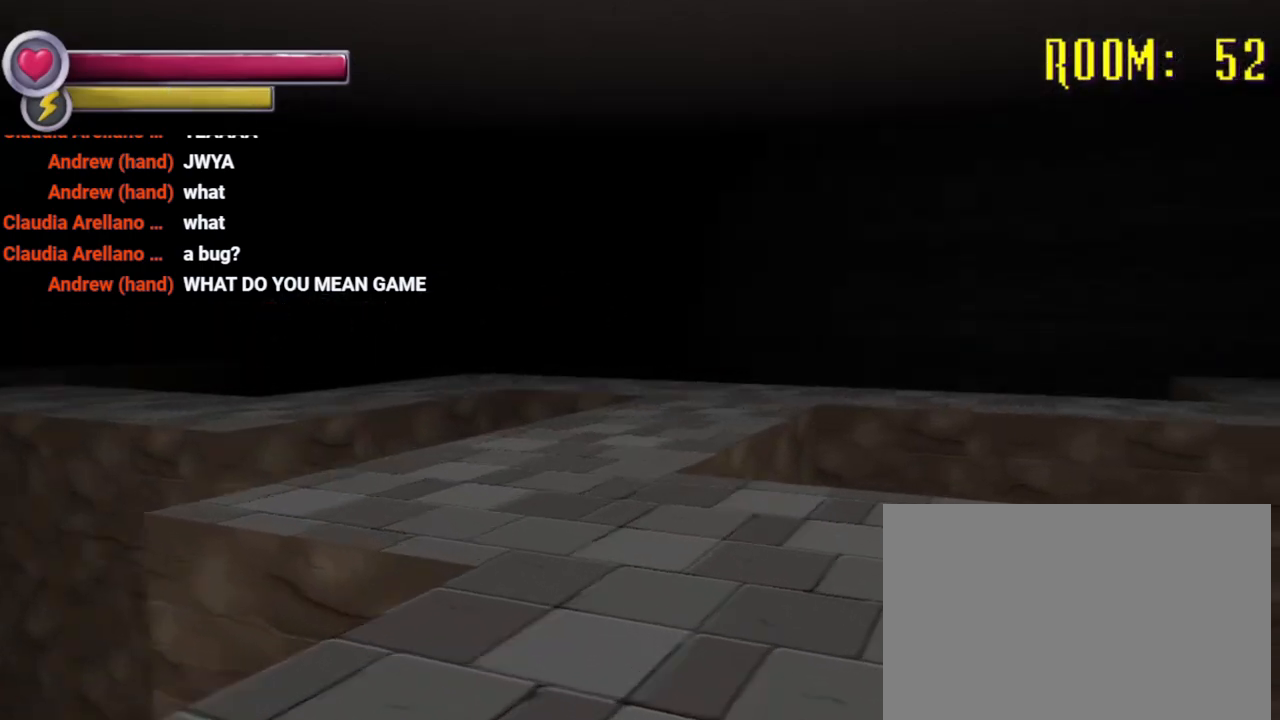
{"dt_ms": 1000, "buttons": ["R2"], "left_stick": "up-left", "right_stick": "center", "events": [[133, "right_stick", "center"], [533, "right_stick", "right"], [633, "left_stick", "up"], [733, "R2", "down"], [767, "left_stick", "up-left"], [800, "right_stick", "center"]]}